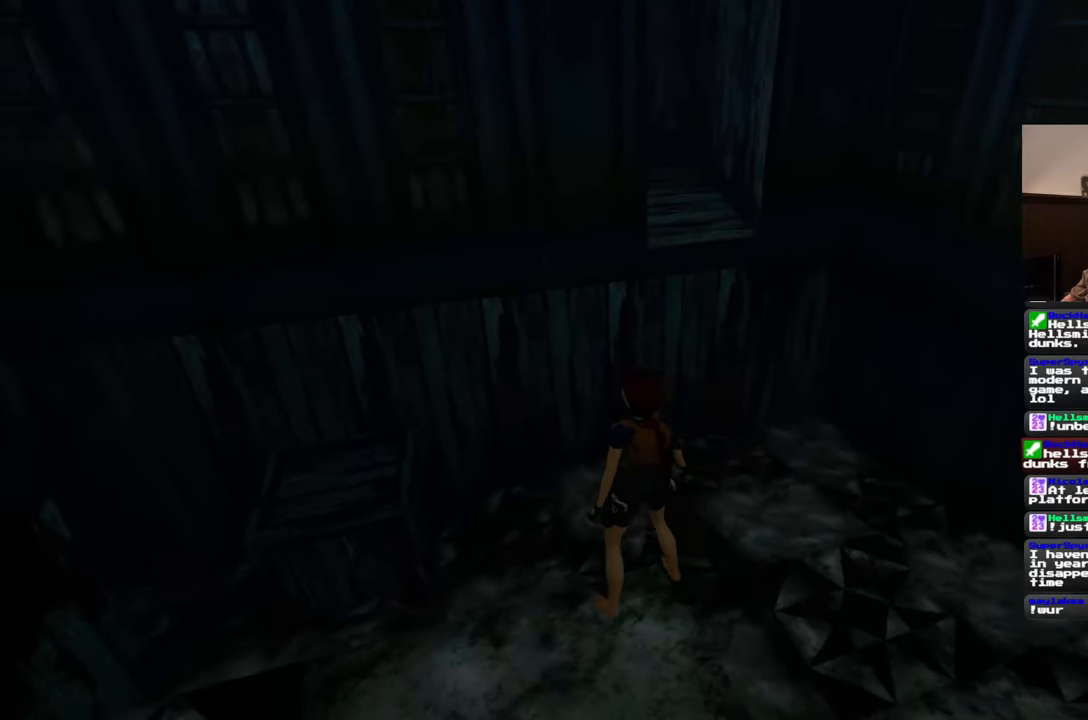
Gameplay with a controller (PlayStation layout); each line is a JSON object with the inputs held at the frame after it. "events" lists button and stick changes between this image and that frame as [ms after this image, input, new state], when the widget could be followed in between. Not read: L2 L3 R2 R3 START.
{"buttons": [], "left_stick": "up", "right_stick": "center", "events": [[50, "left_stick", "up"], [150, "left_stick", "up-right"], [483, "left_stick", "up"]]}
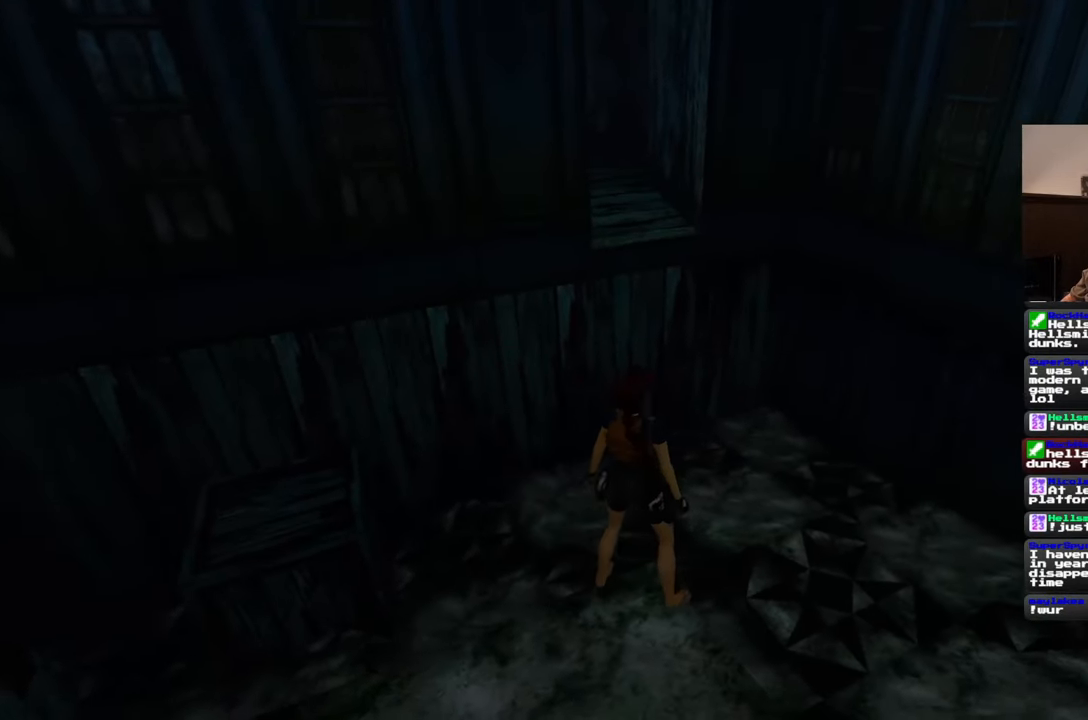
{"buttons": [], "left_stick": "up", "right_stick": "center", "events": []}
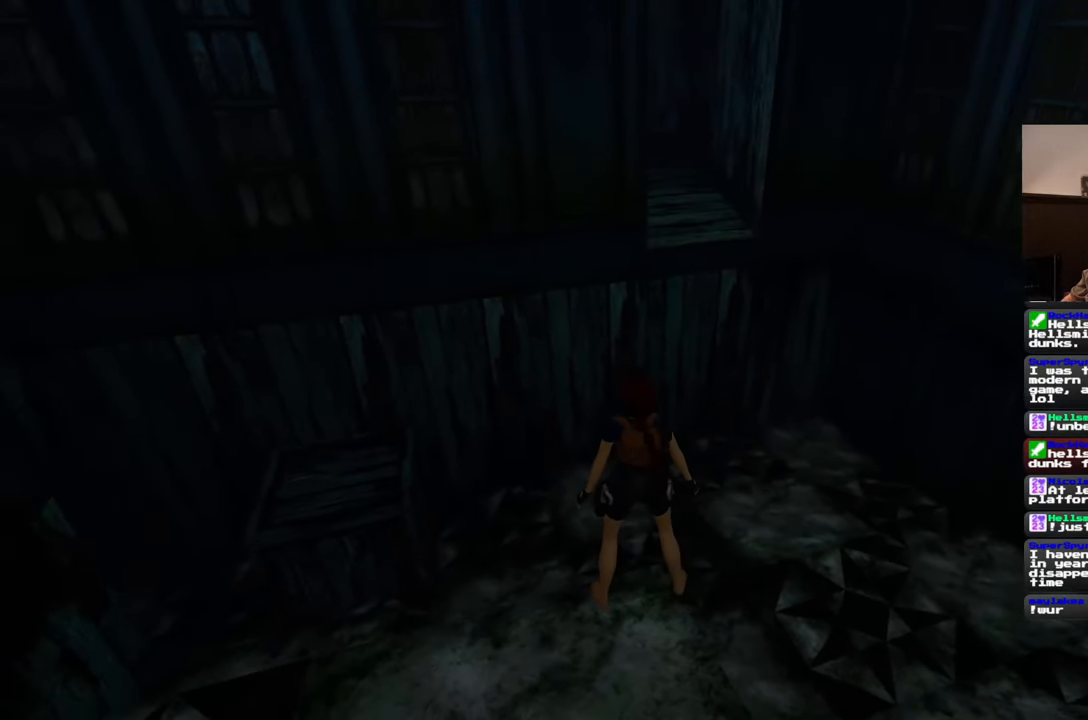
{"buttons": [], "left_stick": "up", "right_stick": "center", "events": []}
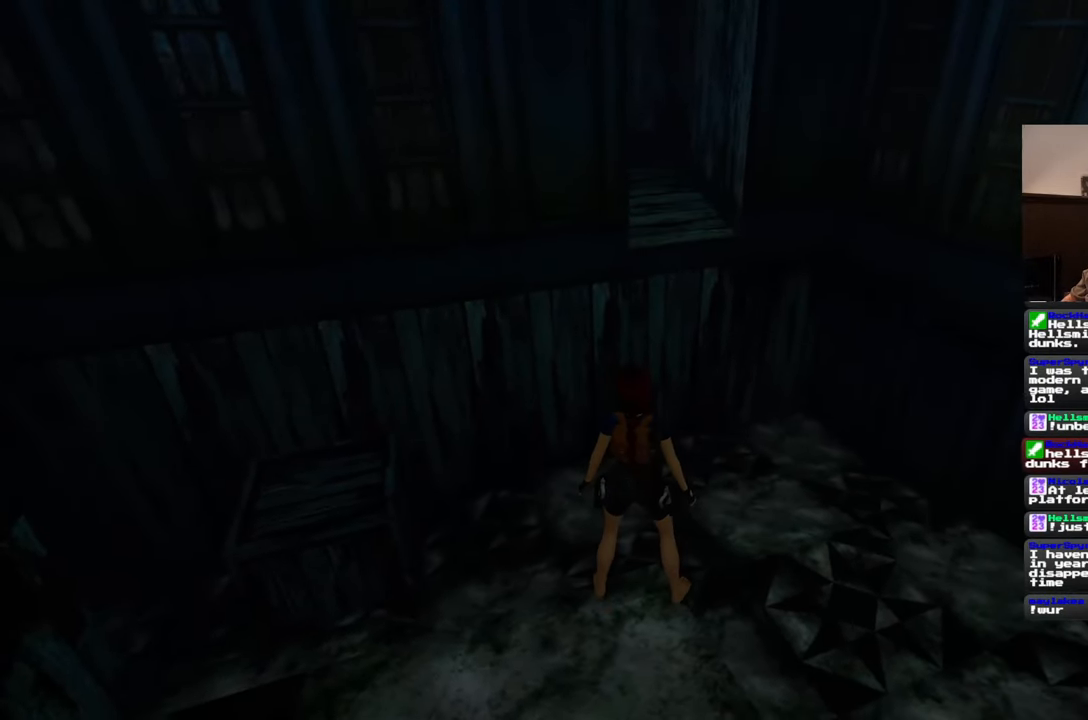
{"buttons": [], "left_stick": "up", "right_stick": "center", "events": []}
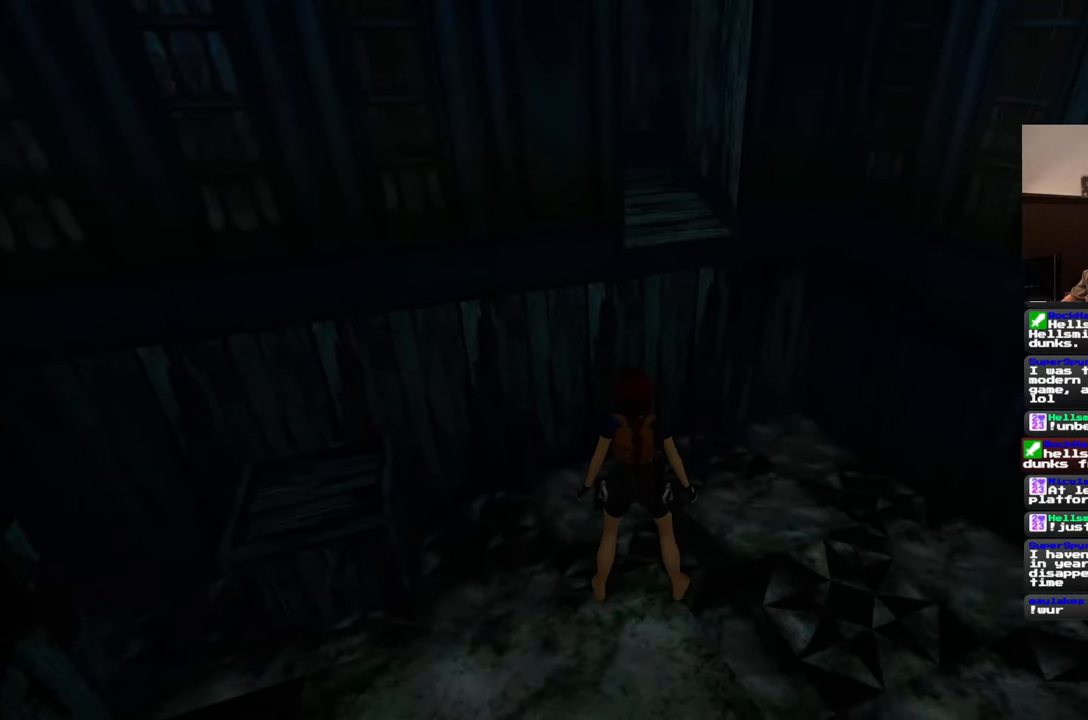
{"buttons": [], "left_stick": "up", "right_stick": "center", "events": []}
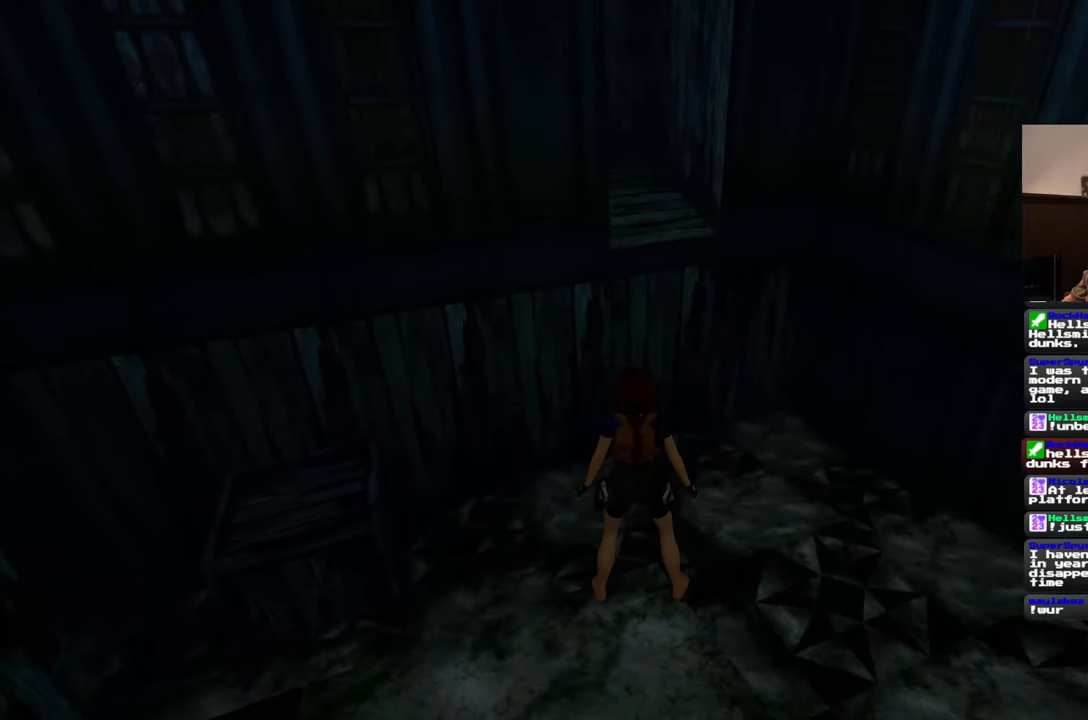
{"buttons": [], "left_stick": "up", "right_stick": "center", "events": []}
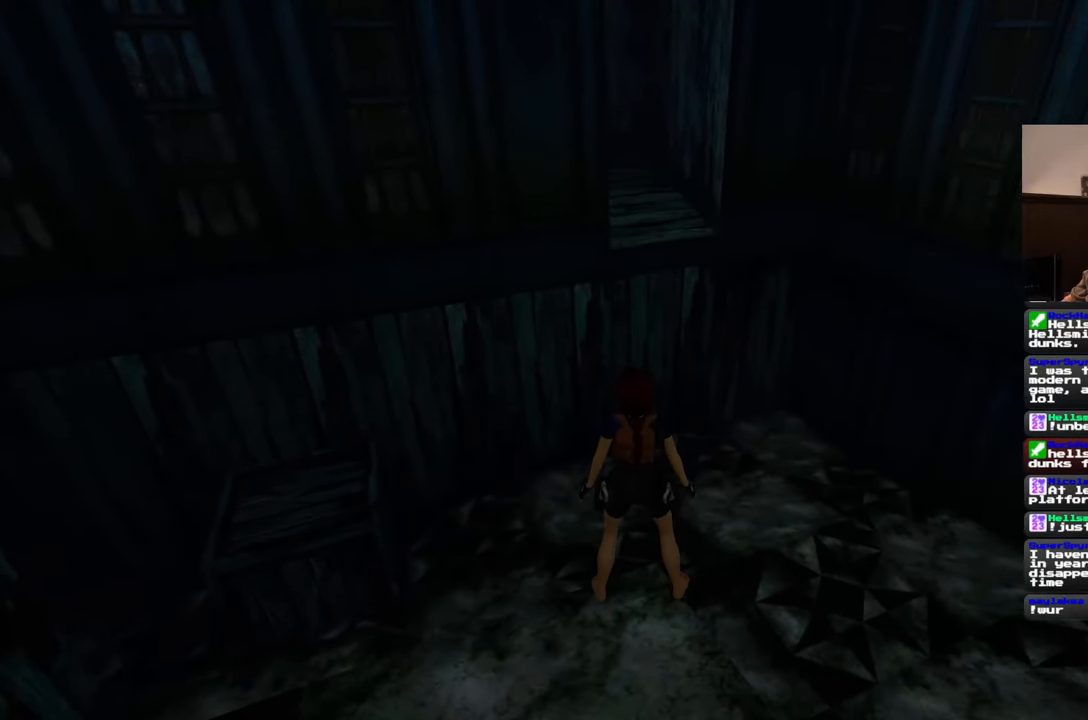
{"buttons": [], "left_stick": "up", "right_stick": "center", "events": []}
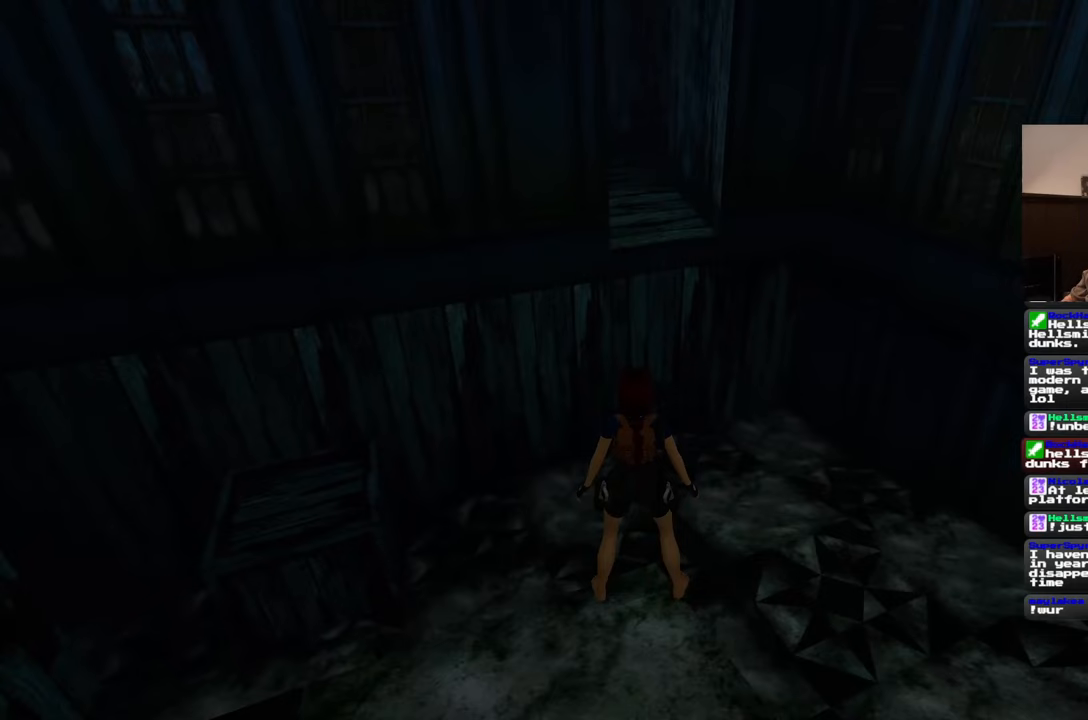
{"buttons": [], "left_stick": "center", "right_stick": "center", "events": [[300, "left_stick", "center"]]}
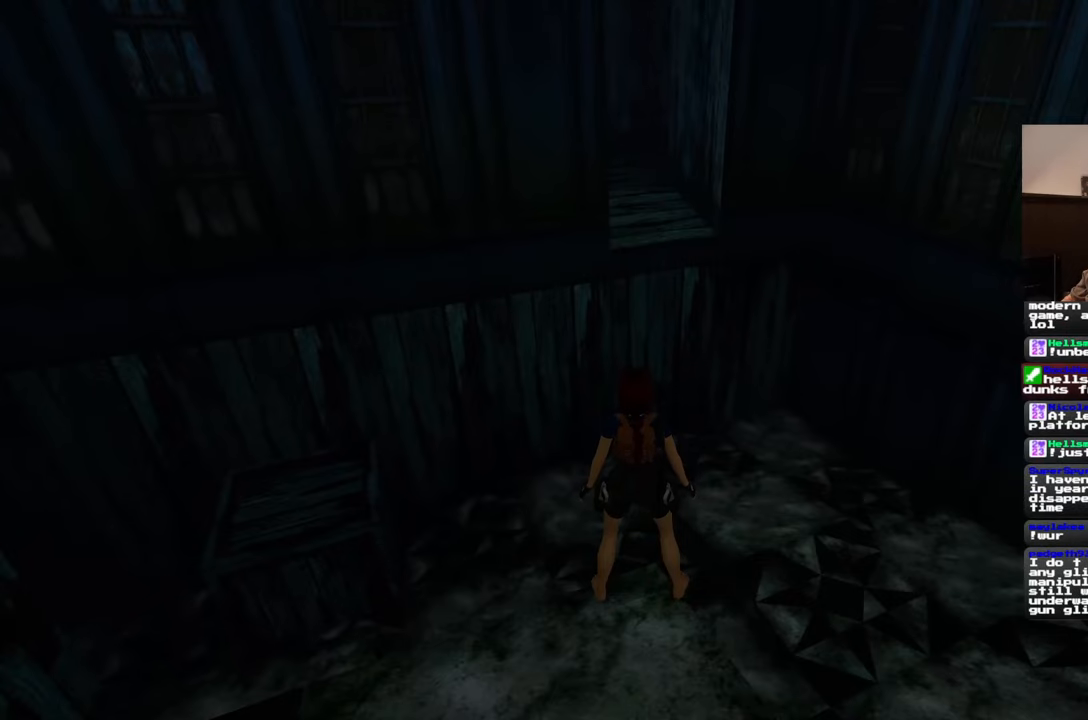
{"buttons": [], "left_stick": "center", "right_stick": "center", "events": []}
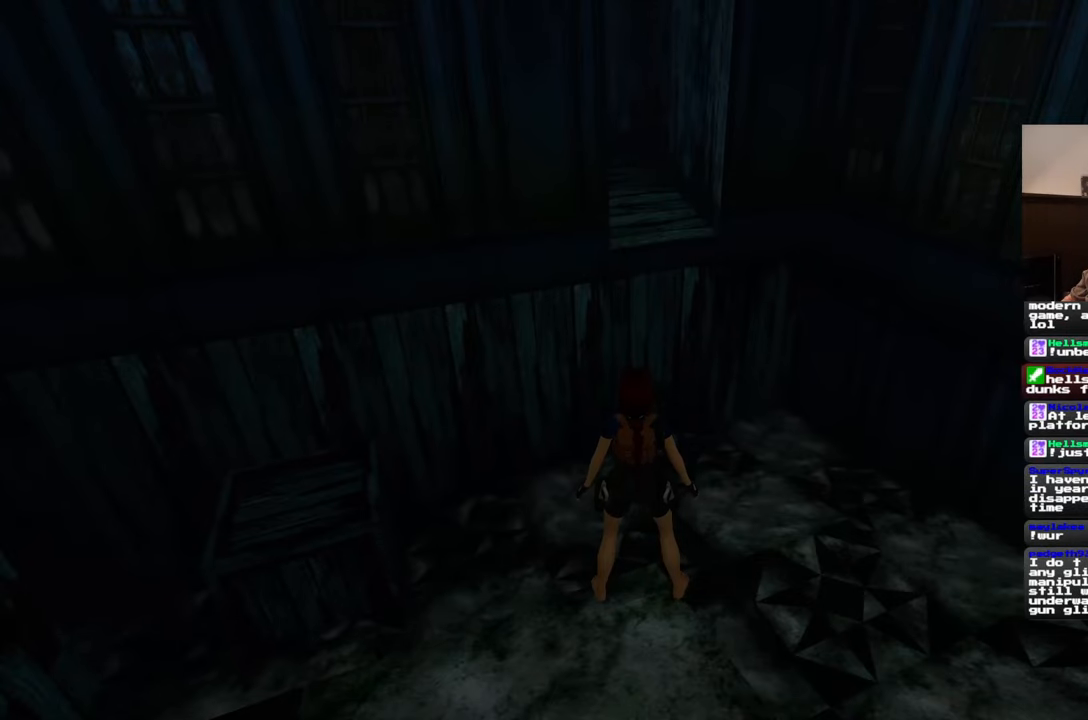
{"buttons": [], "left_stick": "center", "right_stick": "center", "events": []}
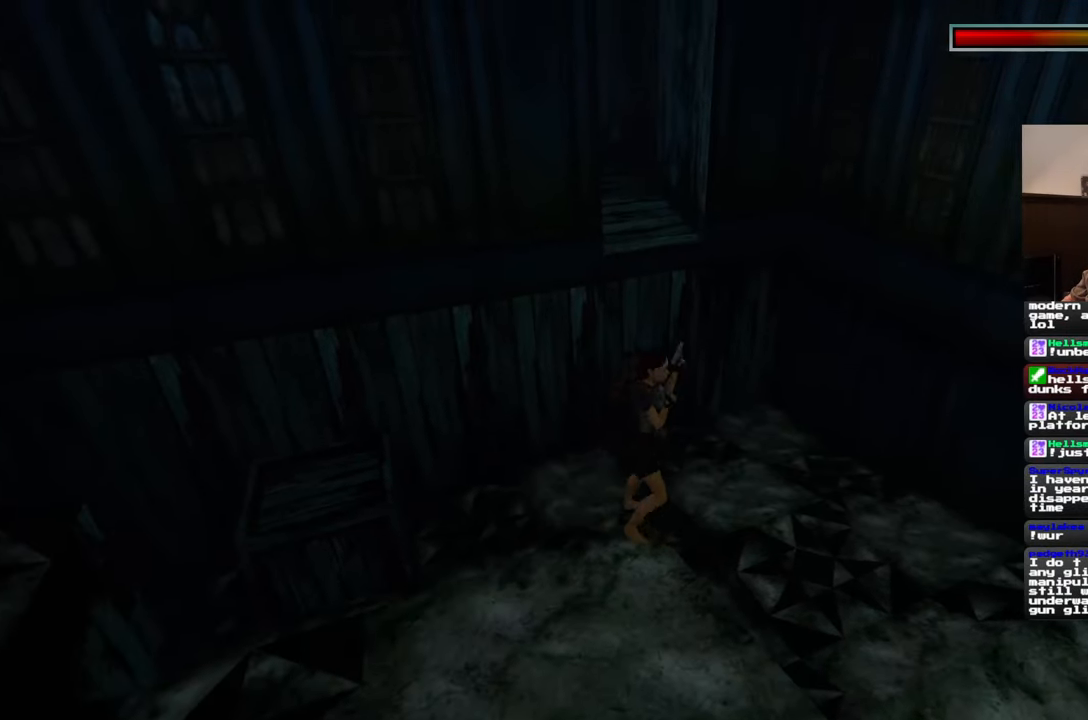
{"buttons": [], "left_stick": "center", "right_stick": "center", "events": []}
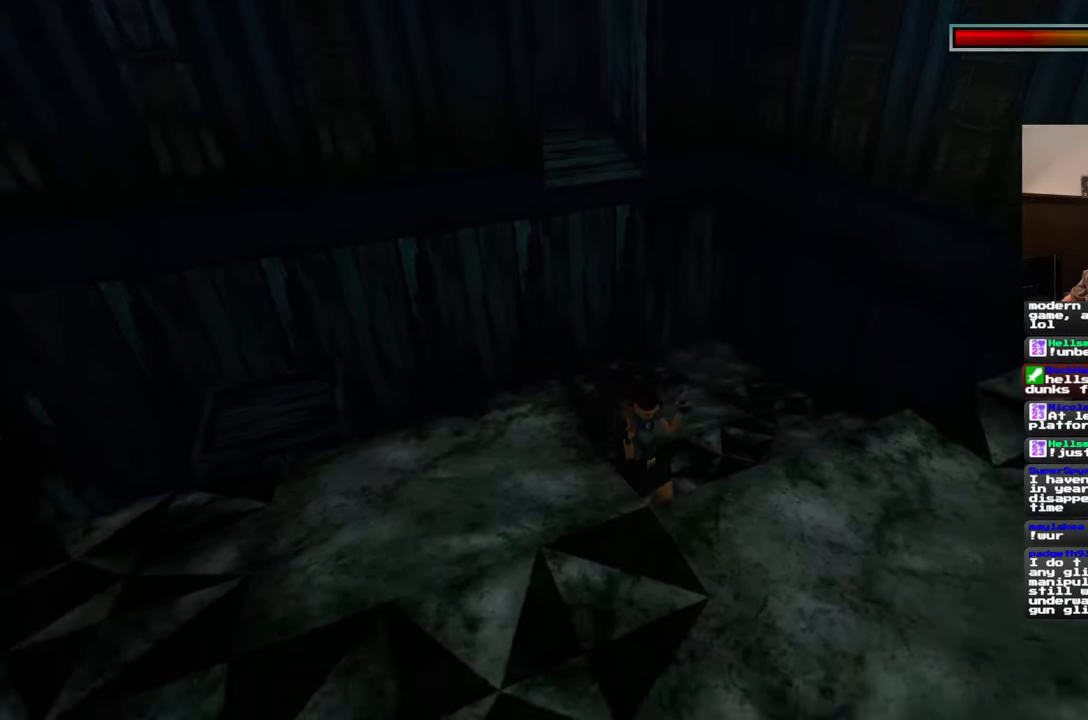
{"buttons": [], "left_stick": "center", "right_stick": "left", "events": [[367, "right_stick", "left"]]}
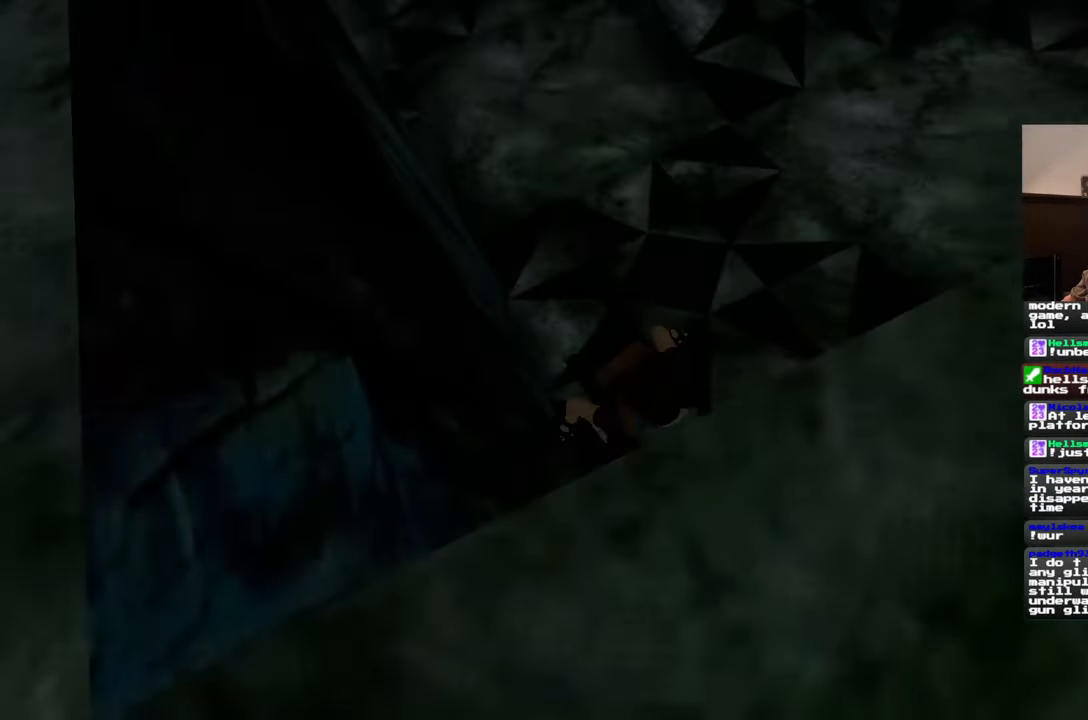
{"buttons": [], "left_stick": "up", "right_stick": "left", "events": [[33, "left_stick", "up"], [250, "right_stick", "center"], [433, "right_stick", "left"]]}
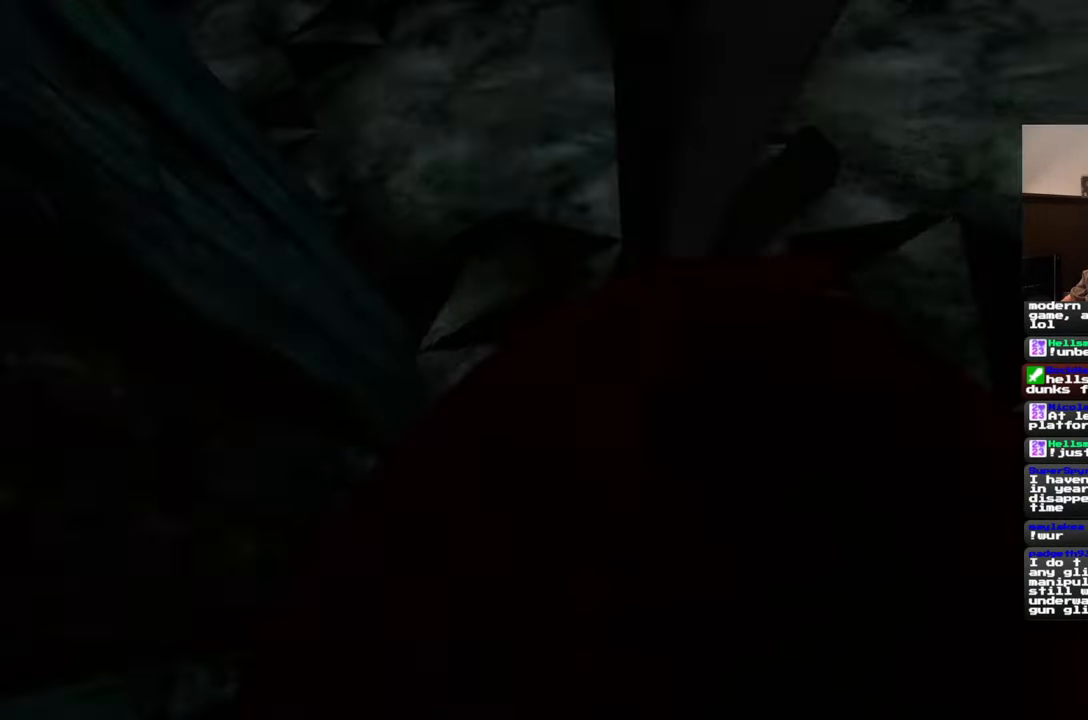
{"buttons": [], "left_stick": "up-right", "right_stick": "left", "events": [[217, "left_stick", "up-right"]]}
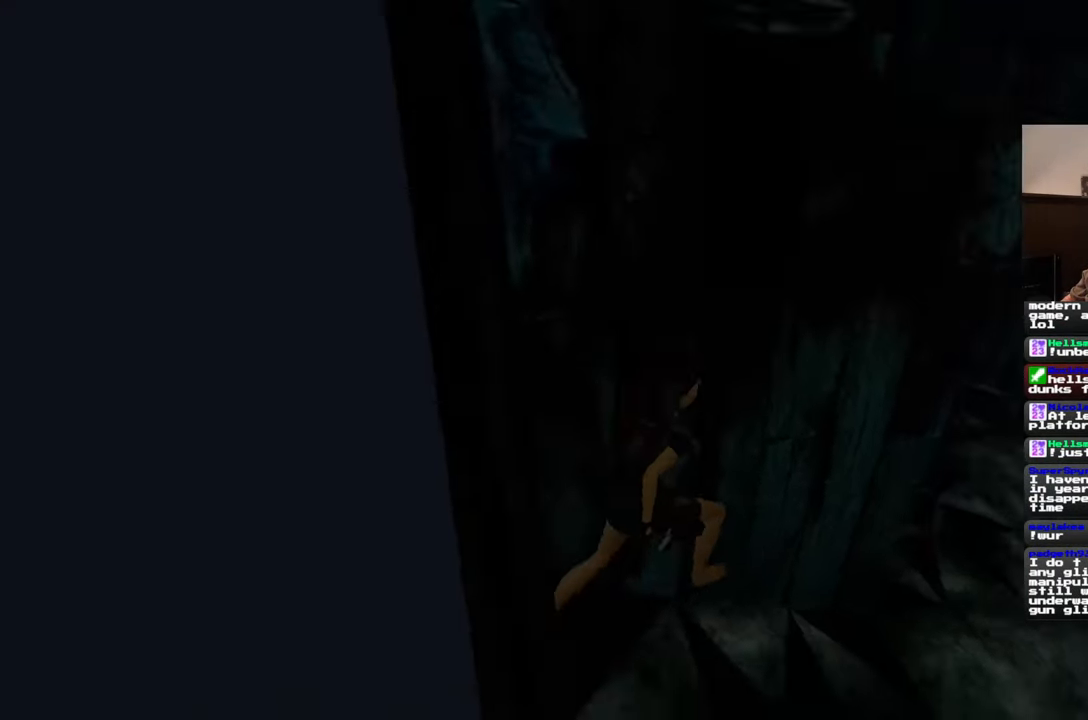
{"buttons": [], "left_stick": "right", "right_stick": "left", "events": [[133, "left_stick", "right"], [200, "right_stick", "center"], [300, "right_stick", "left"]]}
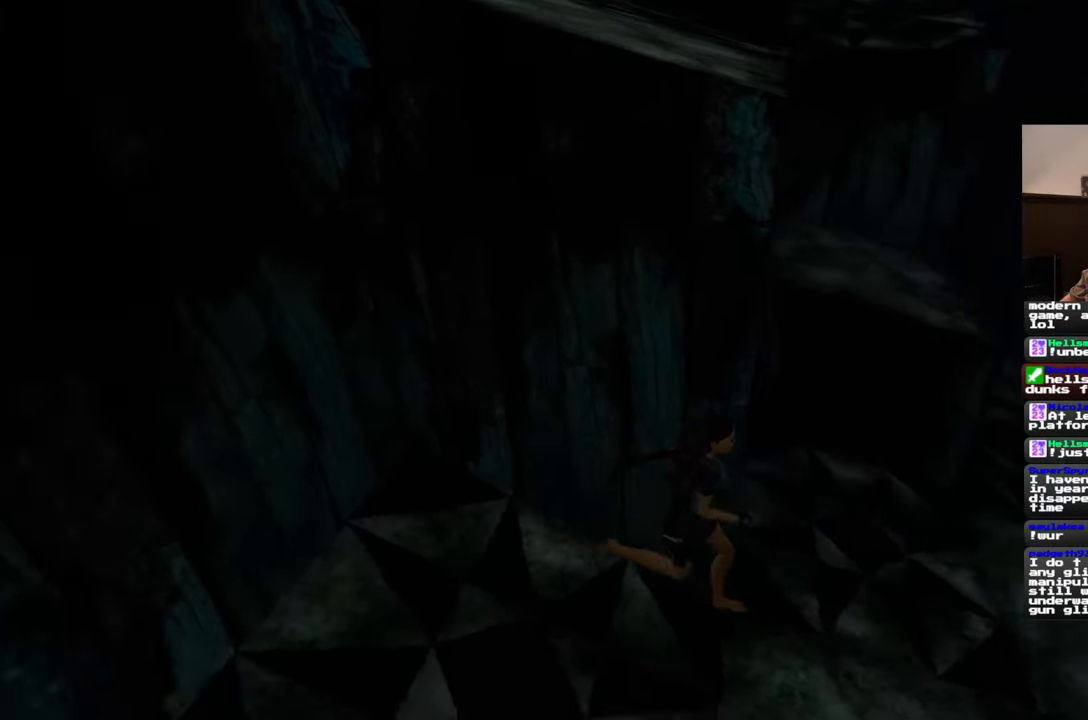
{"buttons": [], "left_stick": "up-left", "right_stick": "up-left", "events": [[167, "left_stick", "up-right"], [333, "left_stick", "up-left"], [333, "right_stick", "up-left"]]}
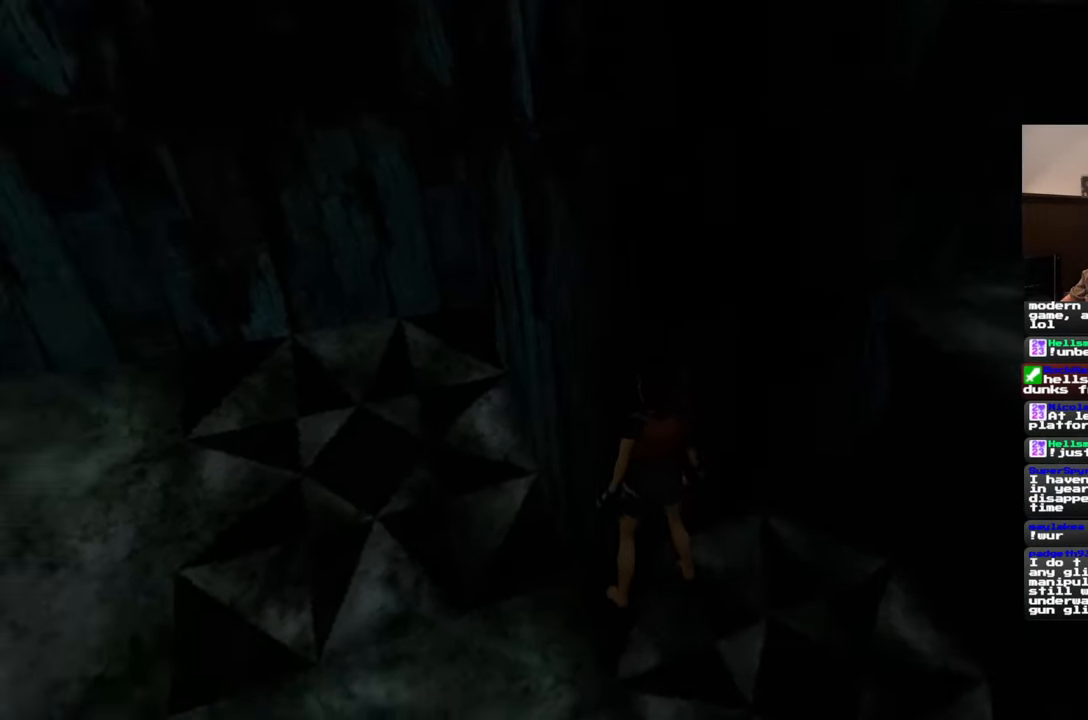
{"buttons": [], "left_stick": "up", "right_stick": "center", "events": [[67, "right_stick", "center"], [217, "left_stick", "up"]]}
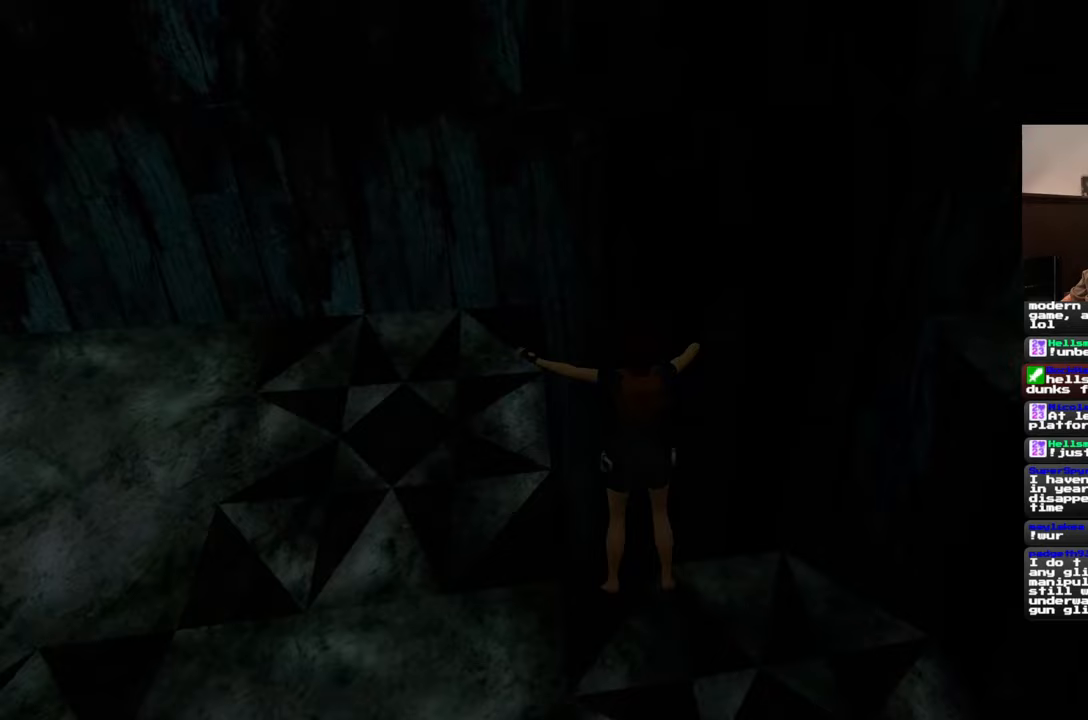
{"buttons": [], "left_stick": "left", "right_stick": "center", "events": [[283, "left_stick", "up-left"], [400, "left_stick", "left"]]}
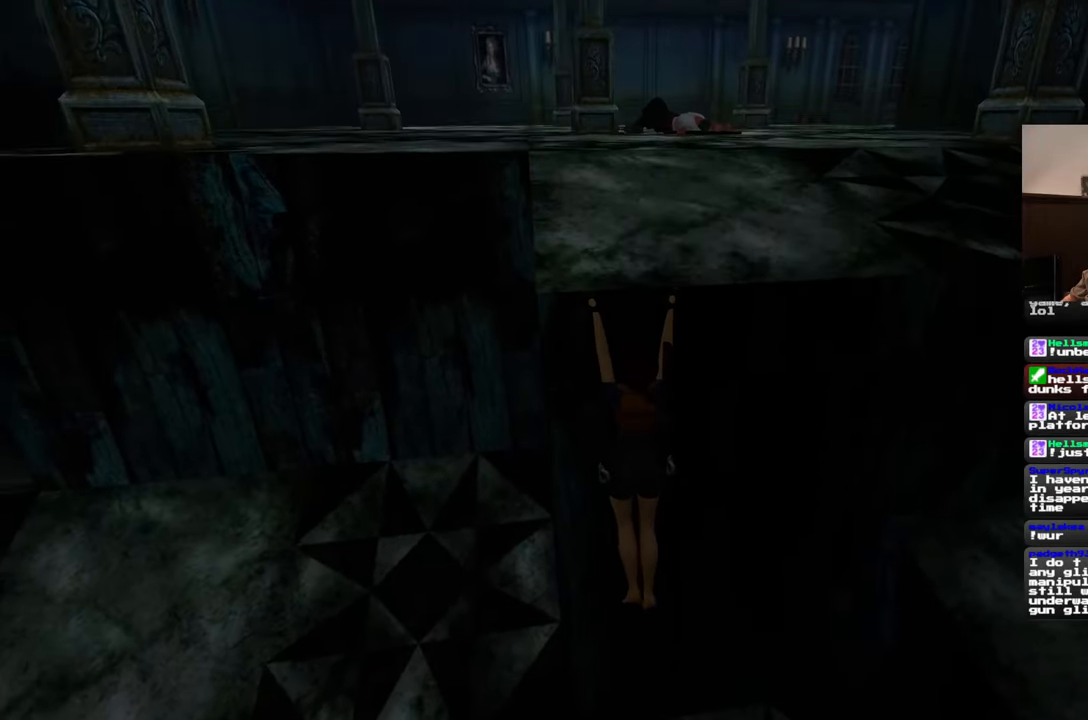
{"buttons": [], "left_stick": "left", "right_stick": "center", "events": []}
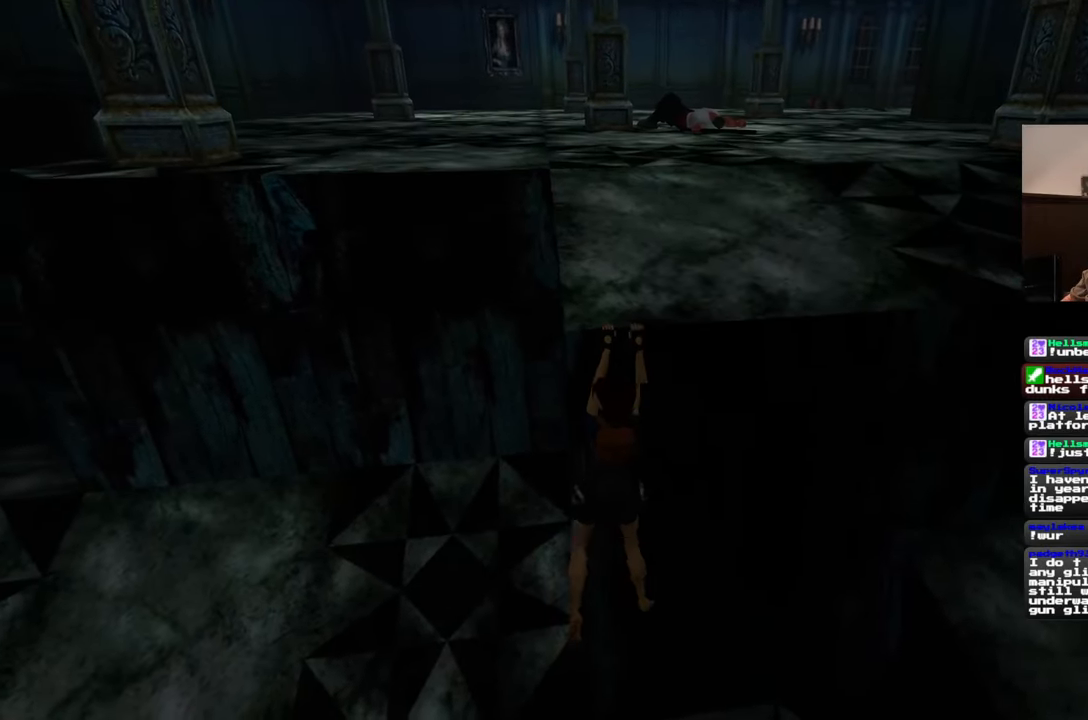
{"buttons": [], "left_stick": "up", "right_stick": "center", "events": [[50, "left_stick", "center"], [233, "left_stick", "up"]]}
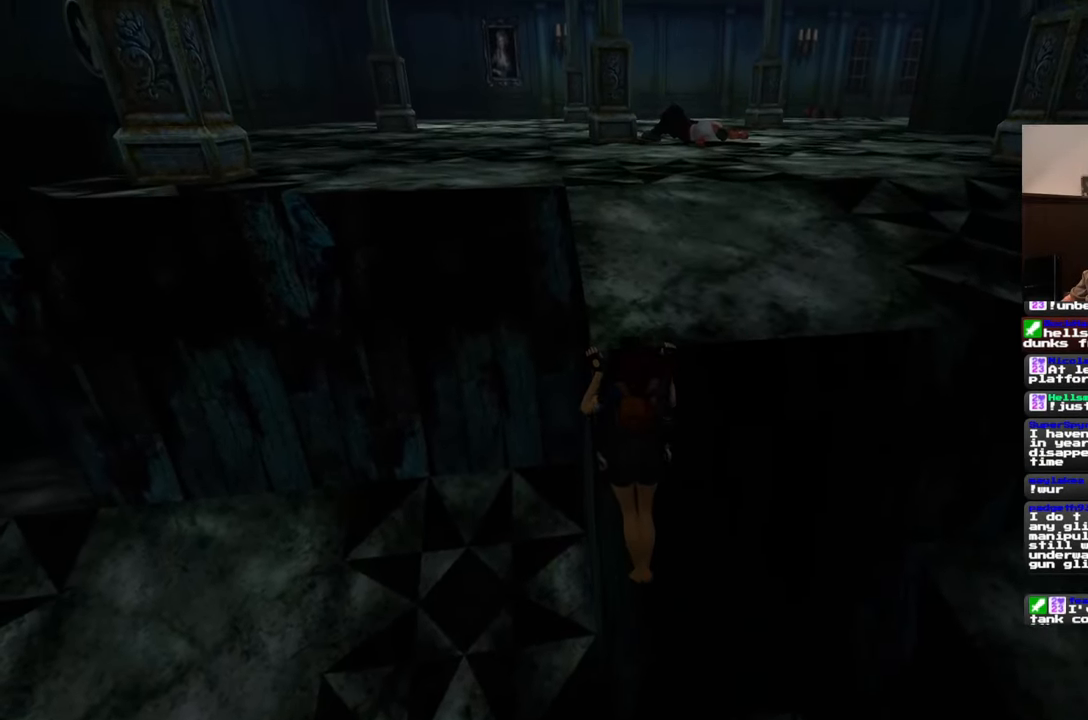
{"buttons": [], "left_stick": "center", "right_stick": "center", "events": [[100, "left_stick", "center"]]}
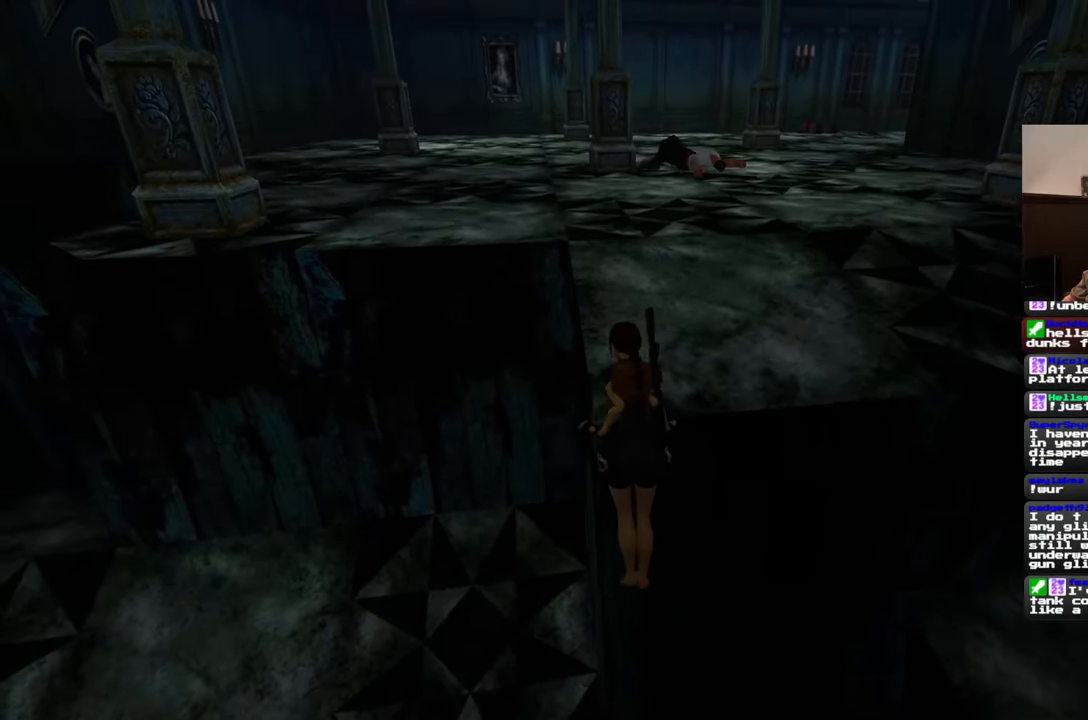
{"buttons": [], "left_stick": "center", "right_stick": "center", "events": []}
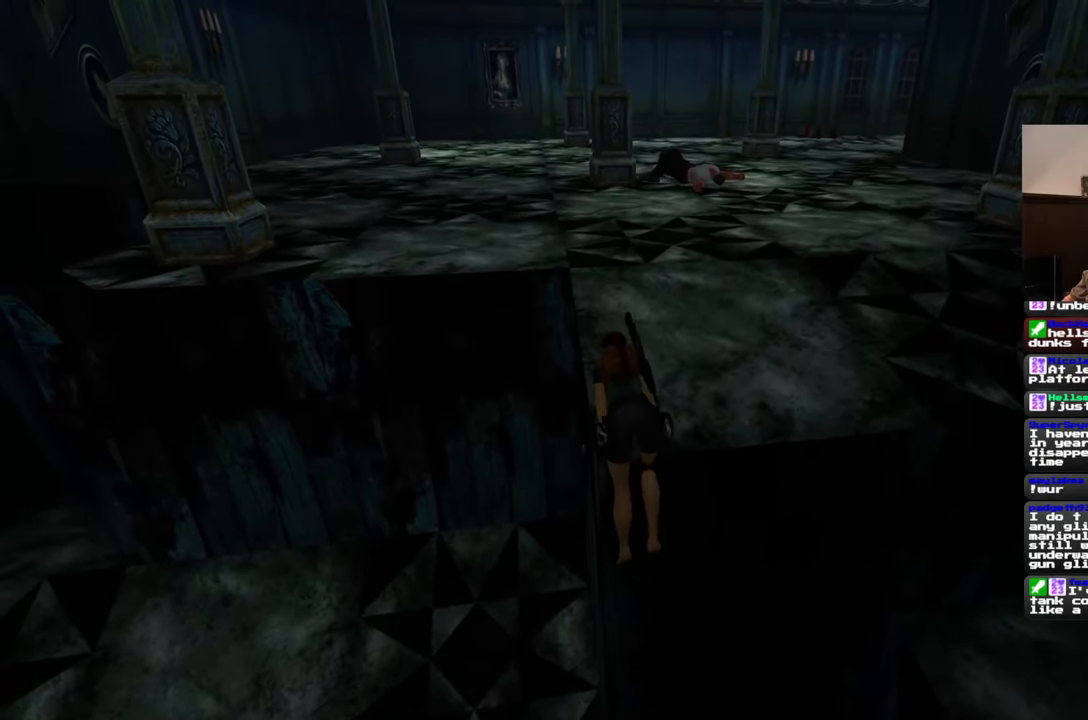
{"buttons": [], "left_stick": "center", "right_stick": "center", "events": []}
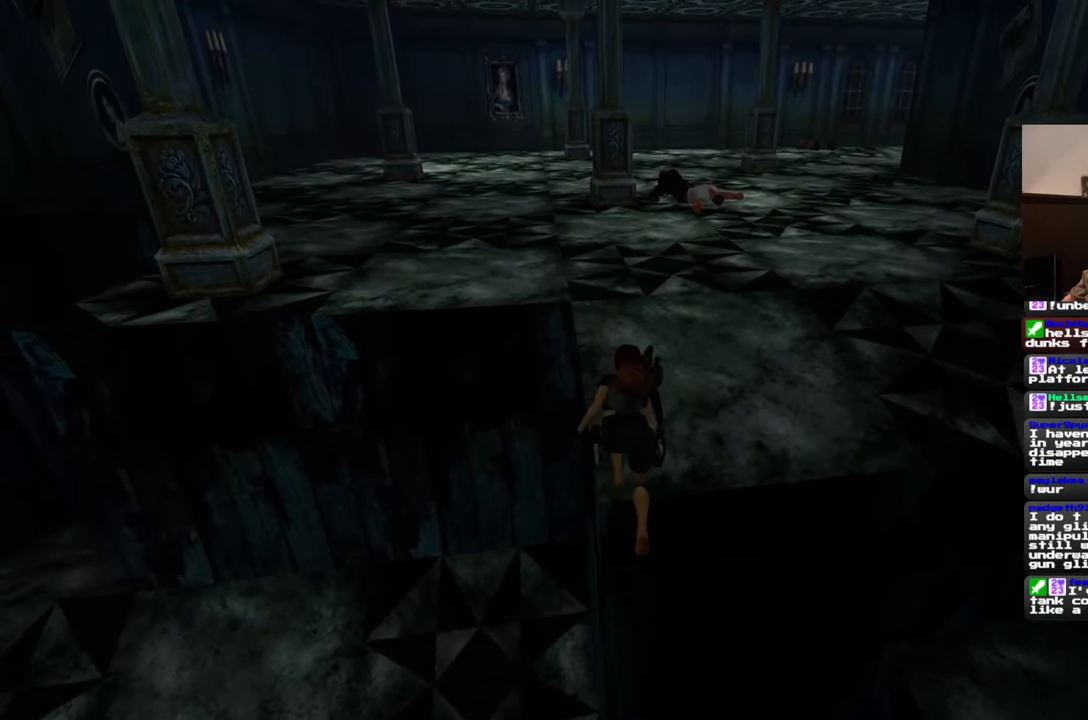
{"buttons": [], "left_stick": "center", "right_stick": "center", "events": []}
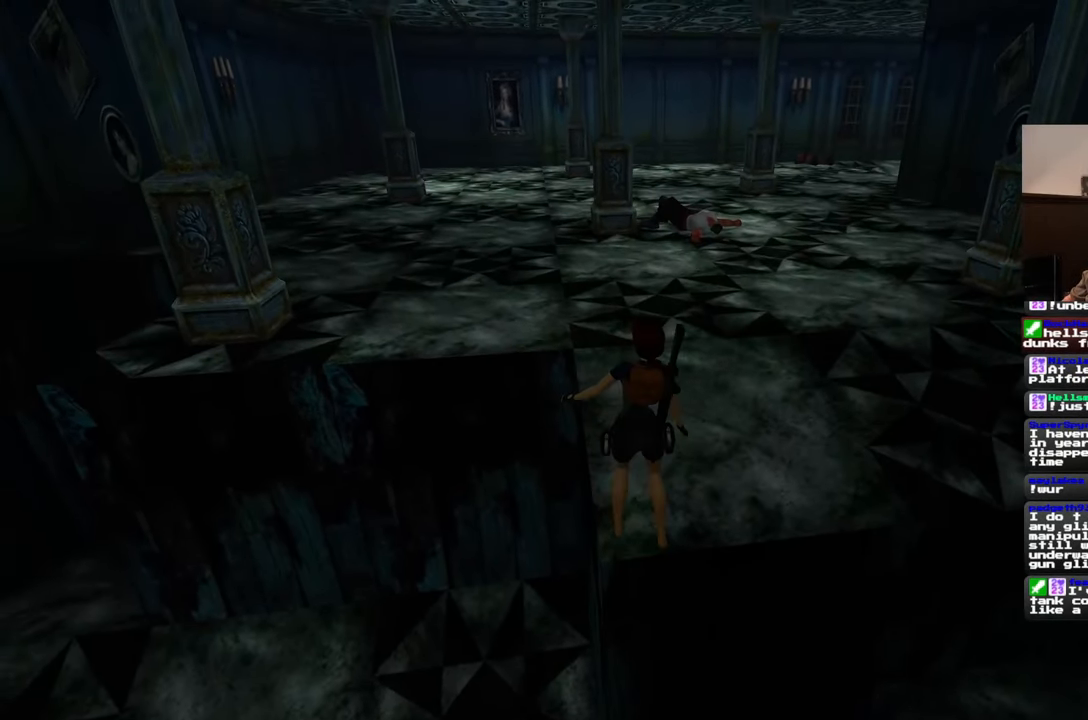
{"buttons": [], "left_stick": "center", "right_stick": "center", "events": []}
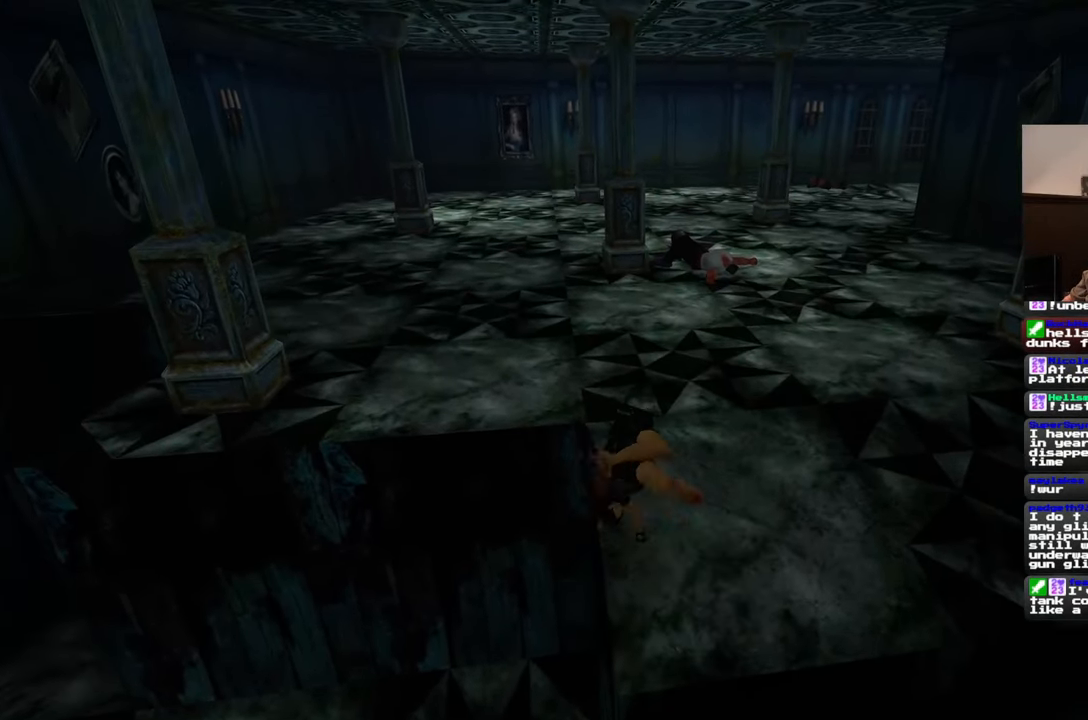
{"buttons": [], "left_stick": "center", "right_stick": "center", "events": []}
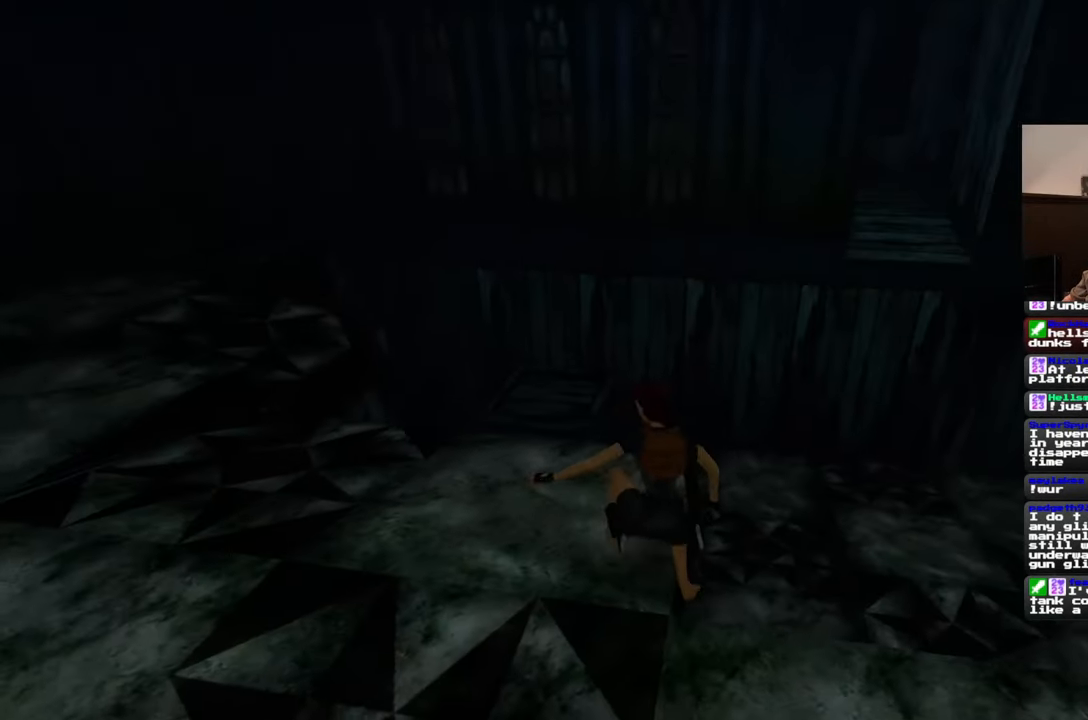
{"buttons": [], "left_stick": "center", "right_stick": "center", "events": []}
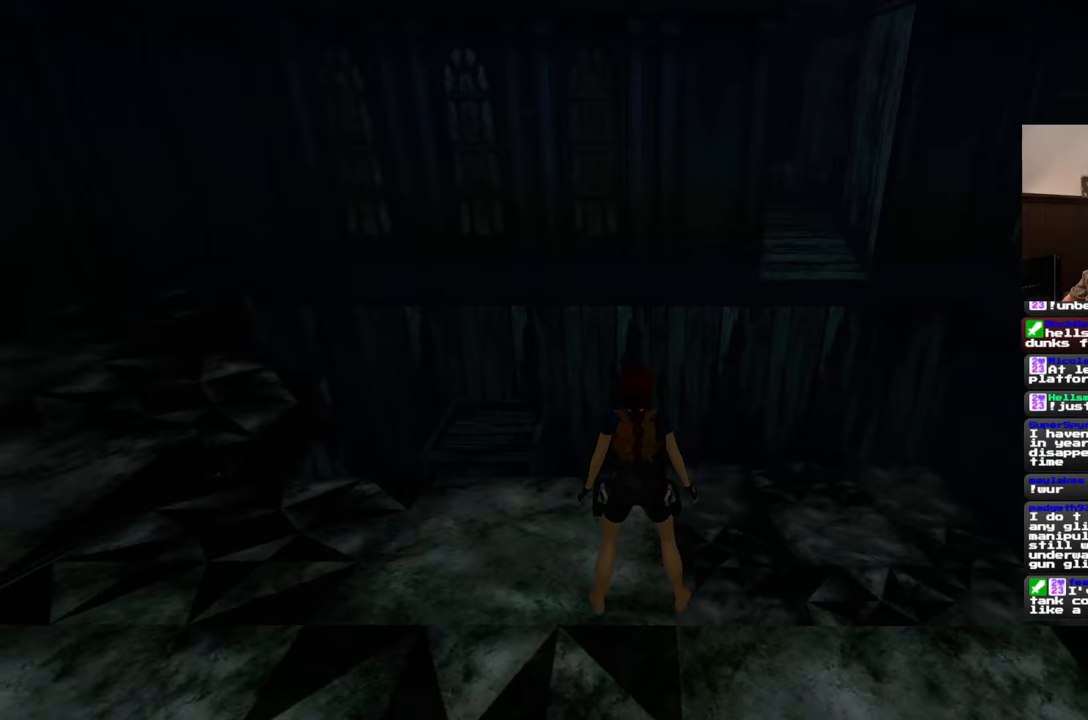
{"buttons": [], "left_stick": "up", "right_stick": "center", "events": [[117, "left_stick", "up"]]}
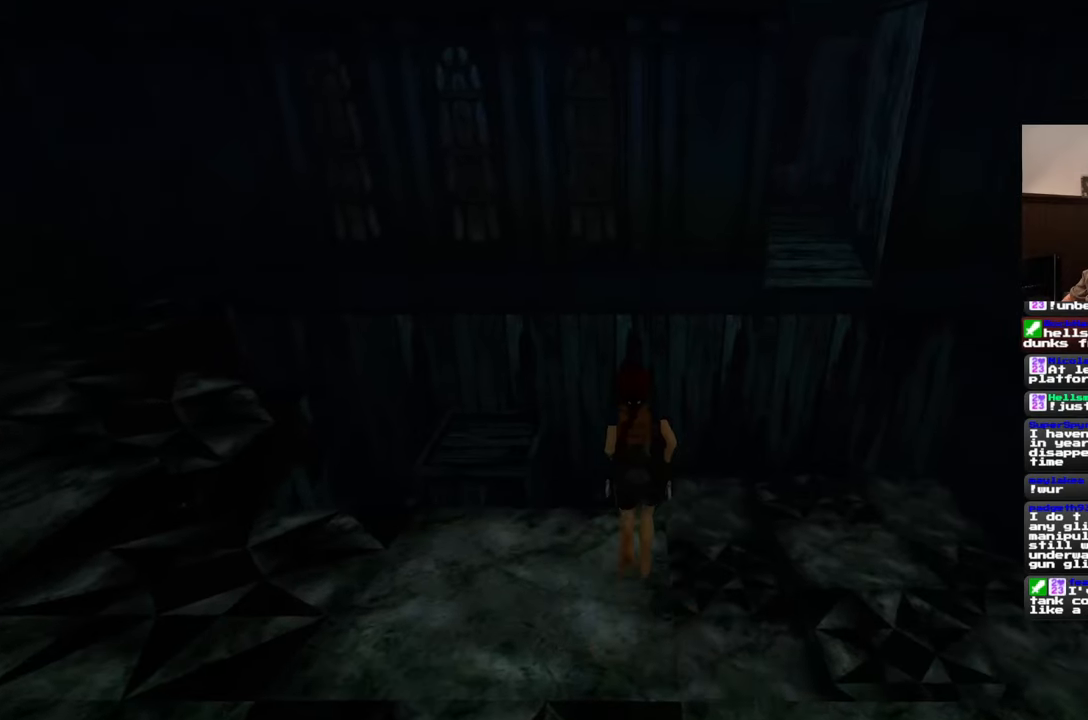
{"buttons": [], "left_stick": "up", "right_stick": "center", "events": []}
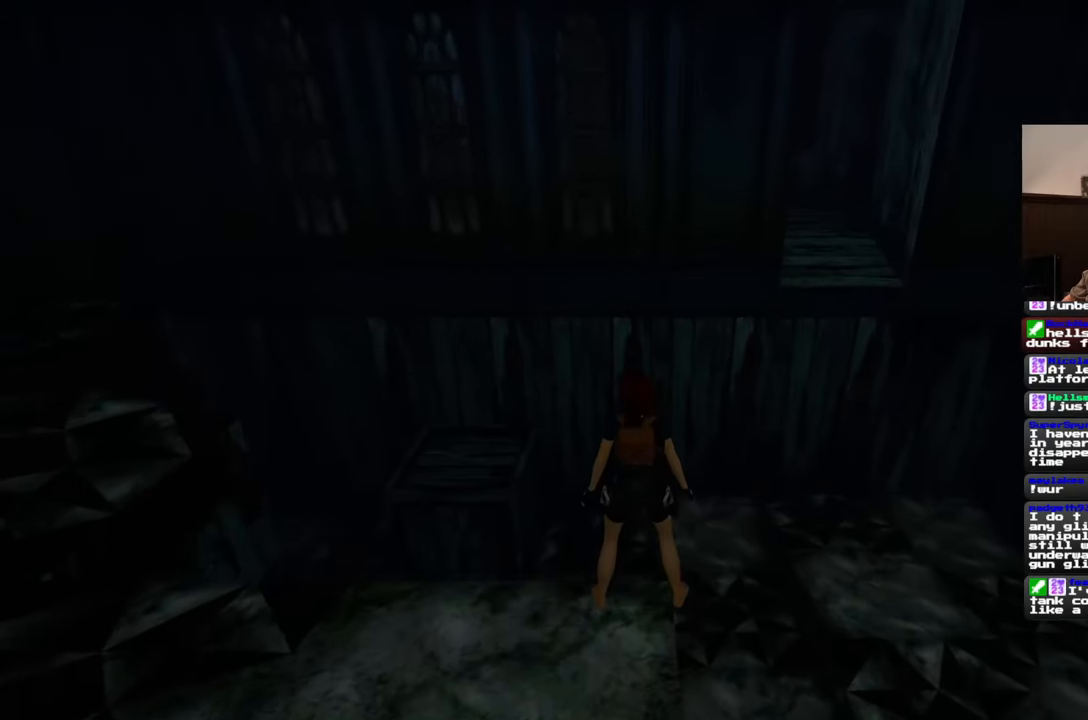
{"buttons": [], "left_stick": "center", "right_stick": "center", "events": [[133, "left_stick", "center"]]}